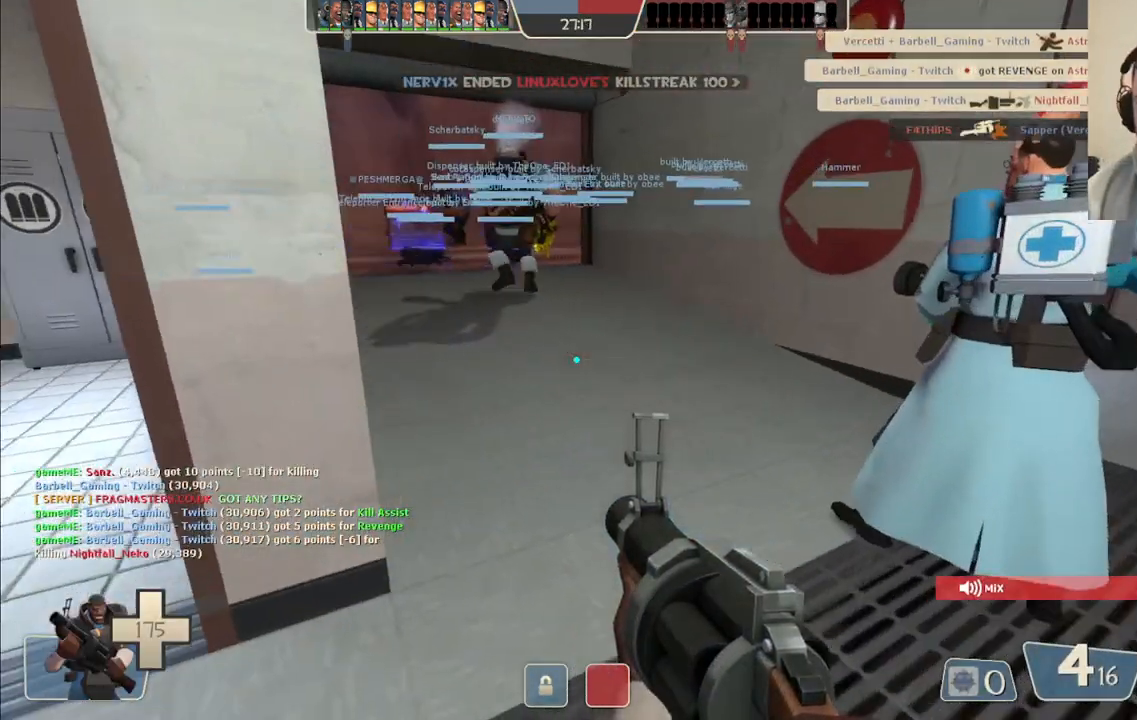
Gameplay with a controller (PlayStation layout); each line is a JSON object with the inputs held at the frame after it. "events" lists button and stick changes between this image and that frame as [ms after this image, input, new state], when the widget could be followed in between. Not read: L1.
{"buttons": [], "left_stick": "up", "right_stick": "center", "events": [[83, "SQUARE", "down"], [183, "SQUARE", "up"], [233, "SQUARE", "down"], [333, "SQUARE", "up"]]}
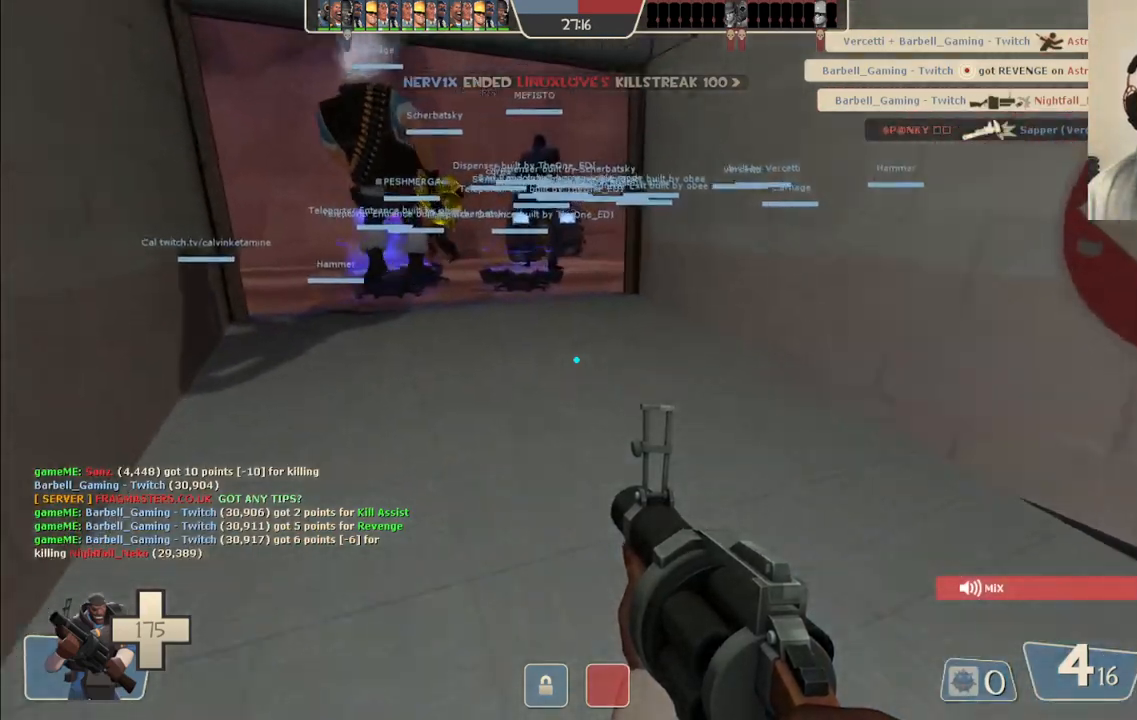
{"buttons": [], "left_stick": "up", "right_stick": "center", "events": [[17, "right_stick", "left"], [83, "right_stick", "center"], [217, "SQUARE", "down"], [250, "SQUARE", "up"], [350, "SQUARE", "down"], [417, "SQUARE", "up"]]}
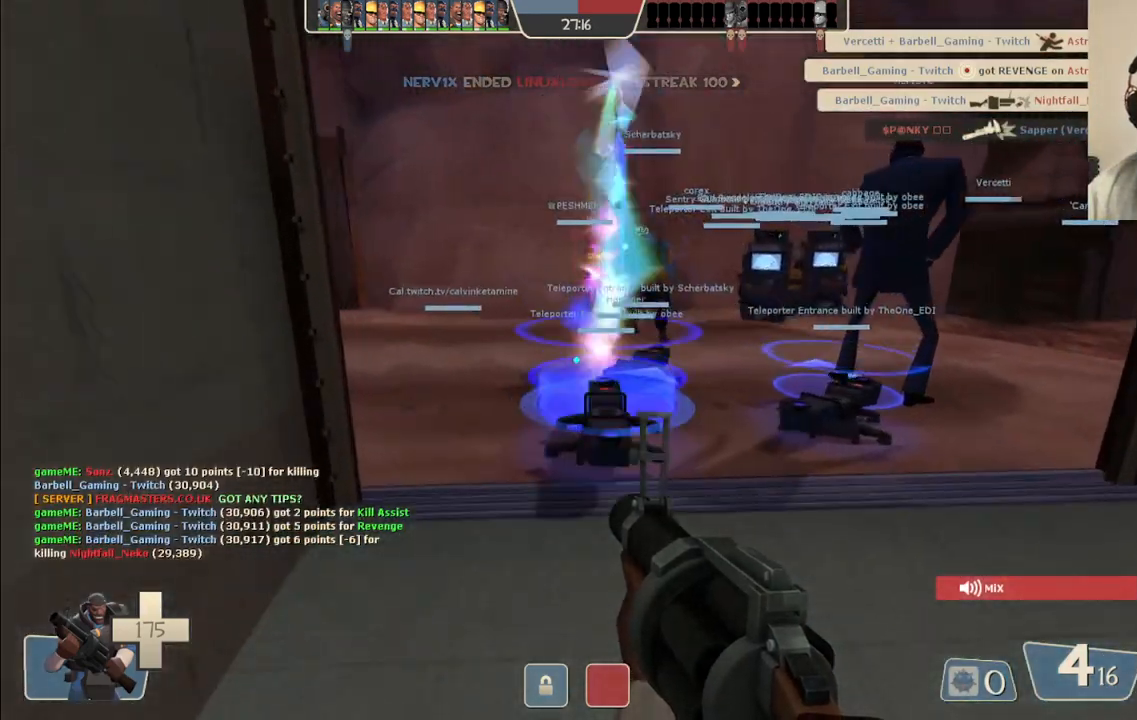
{"buttons": [], "left_stick": "center", "right_stick": "center", "events": [[400, "left_stick", "center"]]}
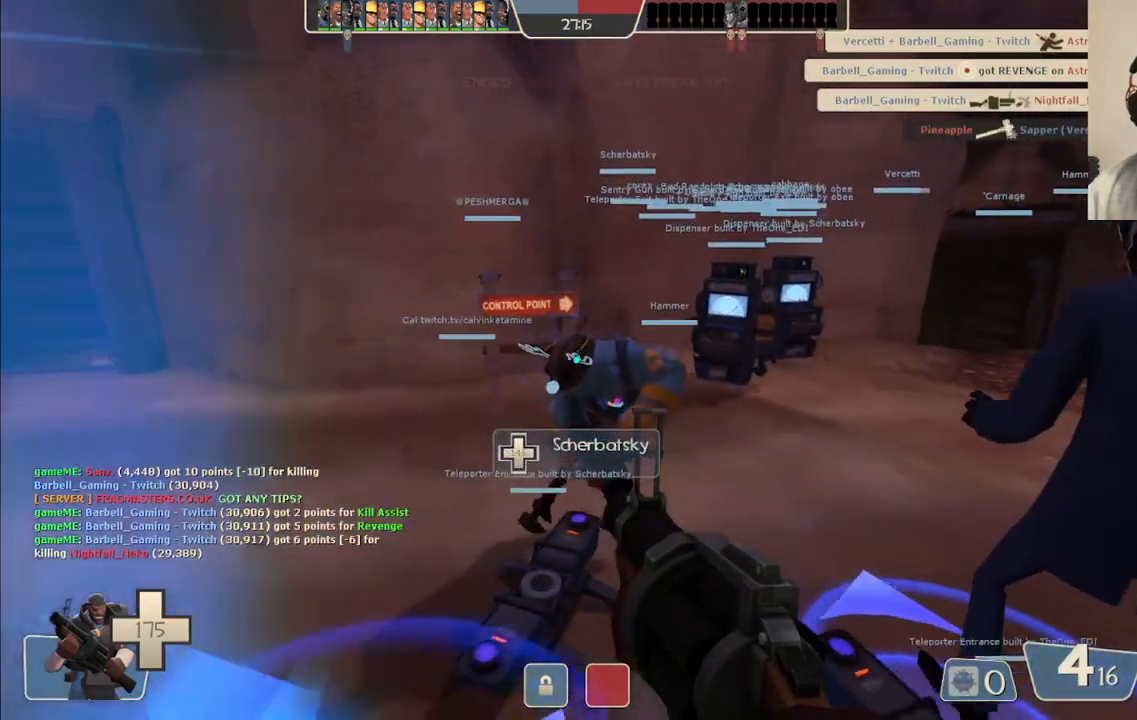
{"buttons": [], "left_stick": "center", "right_stick": "right", "events": [[467, "right_stick", "right"]]}
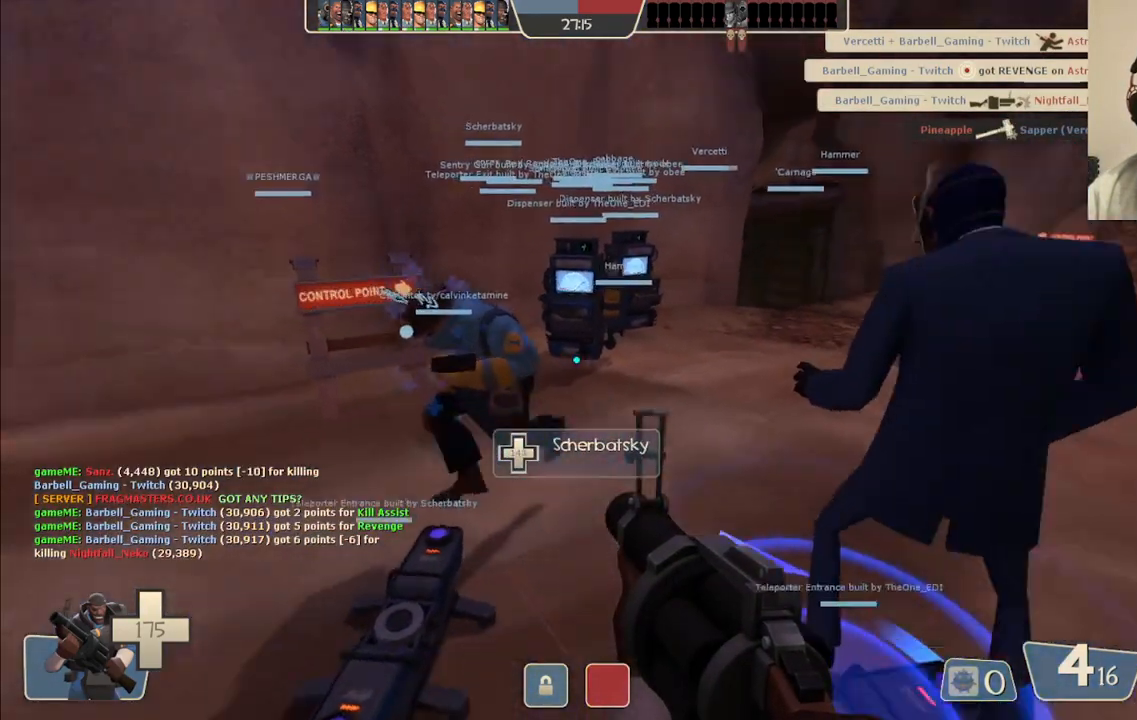
{"buttons": [], "left_stick": "center", "right_stick": "center", "events": [[100, "right_stick", "center"]]}
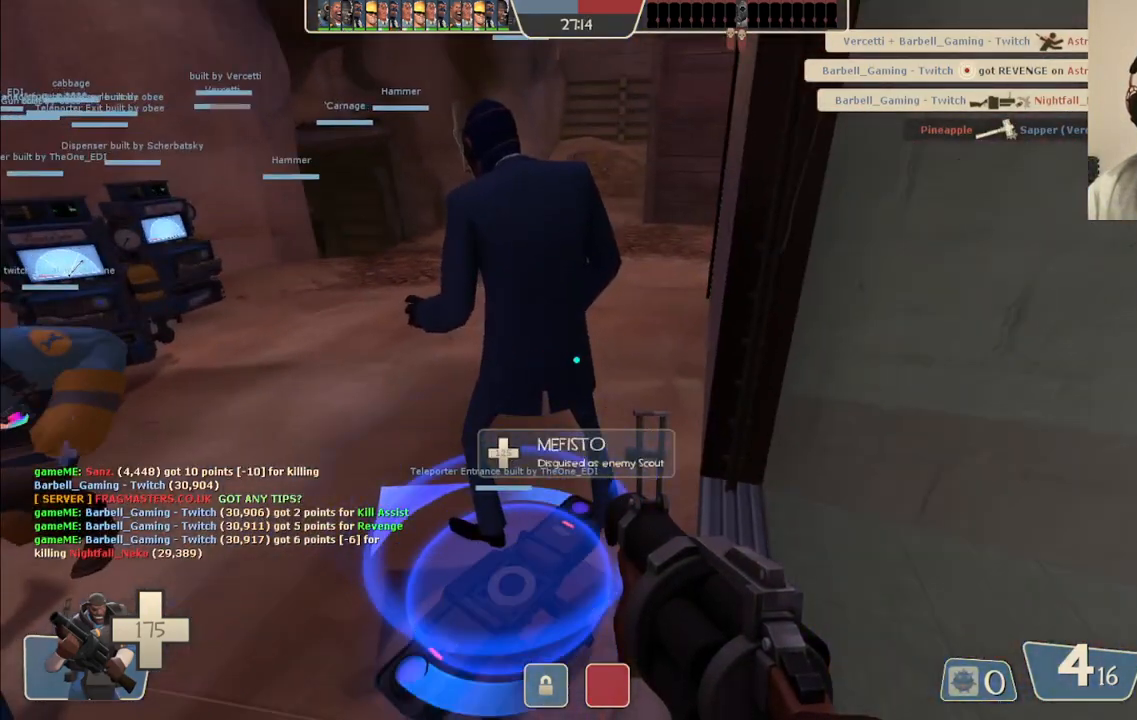
{"buttons": [], "left_stick": "center", "right_stick": "up", "events": [[433, "right_stick", "up"]]}
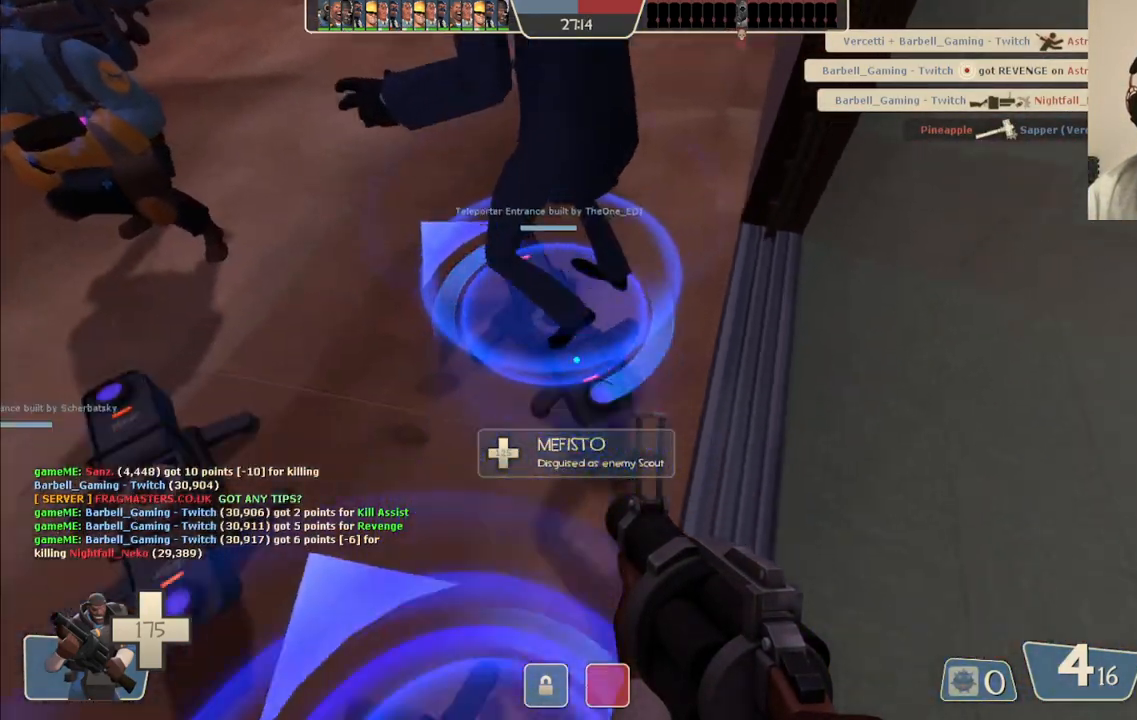
{"buttons": [], "left_stick": "center", "right_stick": "center", "events": [[17, "right_stick", "center"], [267, "SQUARE", "down"], [333, "SQUARE", "up"], [400, "SQUARE", "down"], [500, "SQUARE", "up"]]}
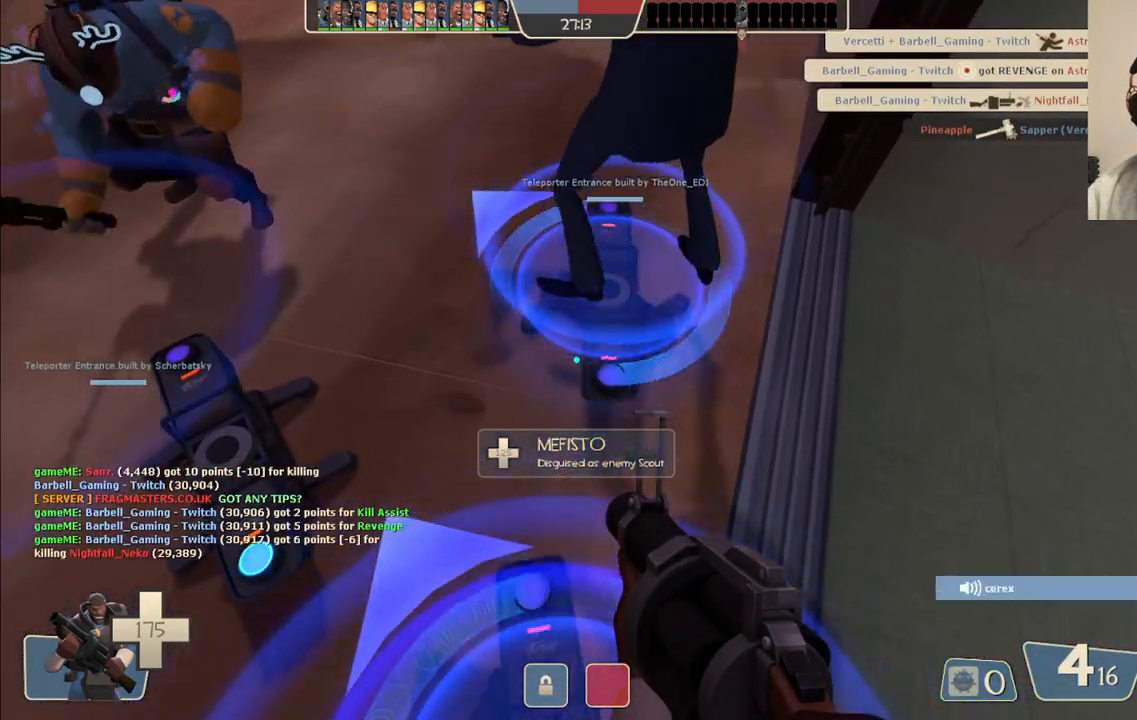
{"buttons": [], "left_stick": "center", "right_stick": "center", "events": [[67, "SQUARE", "down"], [167, "SQUARE", "up"], [250, "SQUARE", "down"], [317, "SQUARE", "up"], [383, "SQUARE", "down"], [500, "SQUARE", "up"]]}
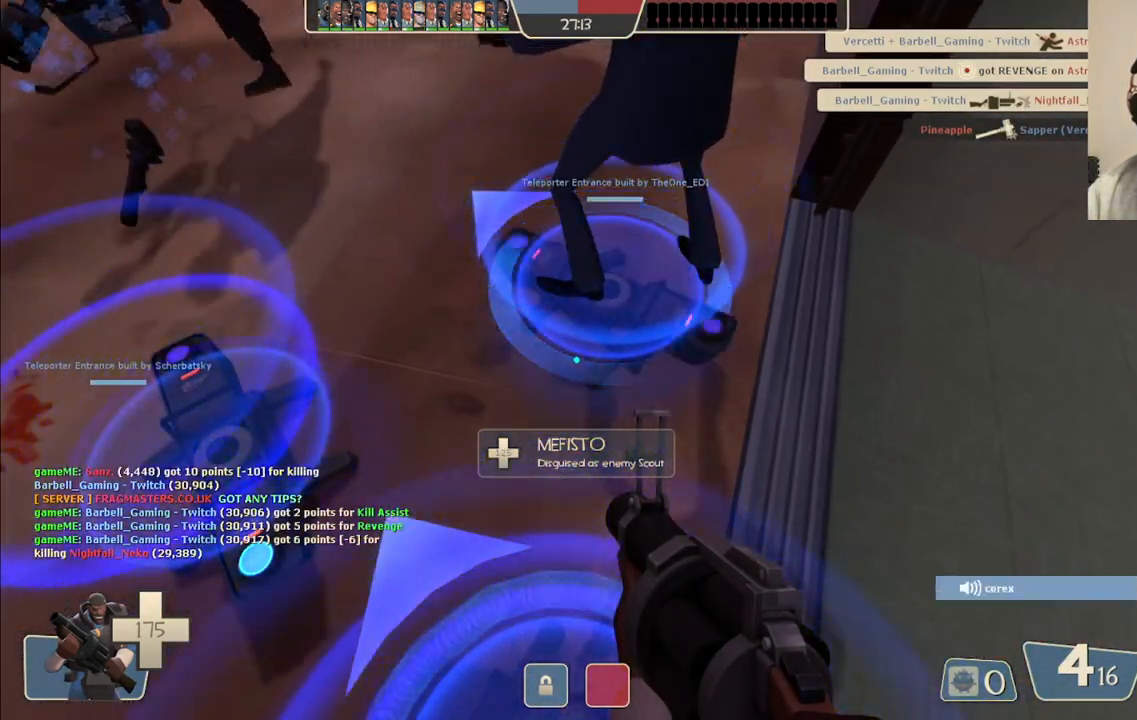
{"buttons": [], "left_stick": "center", "right_stick": "center", "events": [[67, "SQUARE", "down"], [150, "SQUARE", "up"], [217, "SQUARE", "down"], [317, "SQUARE", "up"], [400, "SQUARE", "down"], [500, "SQUARE", "up"]]}
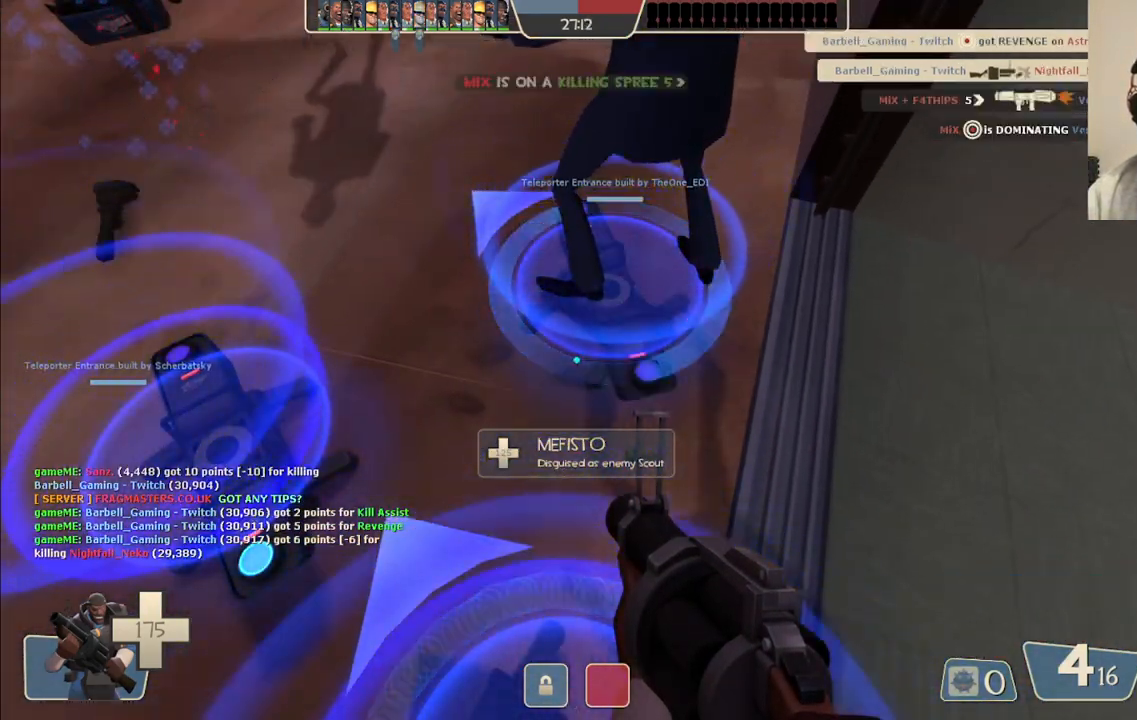
{"buttons": [], "left_stick": "center", "right_stick": "center", "events": [[50, "SQUARE", "down"], [167, "SQUARE", "up"]]}
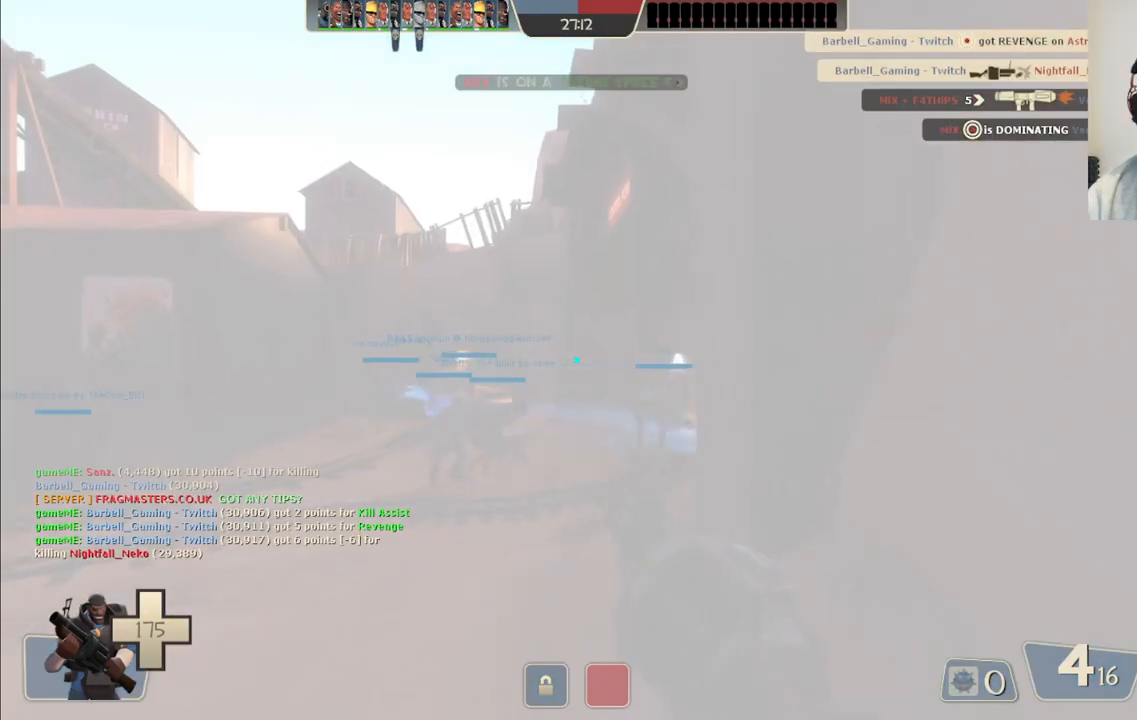
{"buttons": [], "left_stick": "up", "right_stick": "center", "events": [[183, "left_stick", "up"]]}
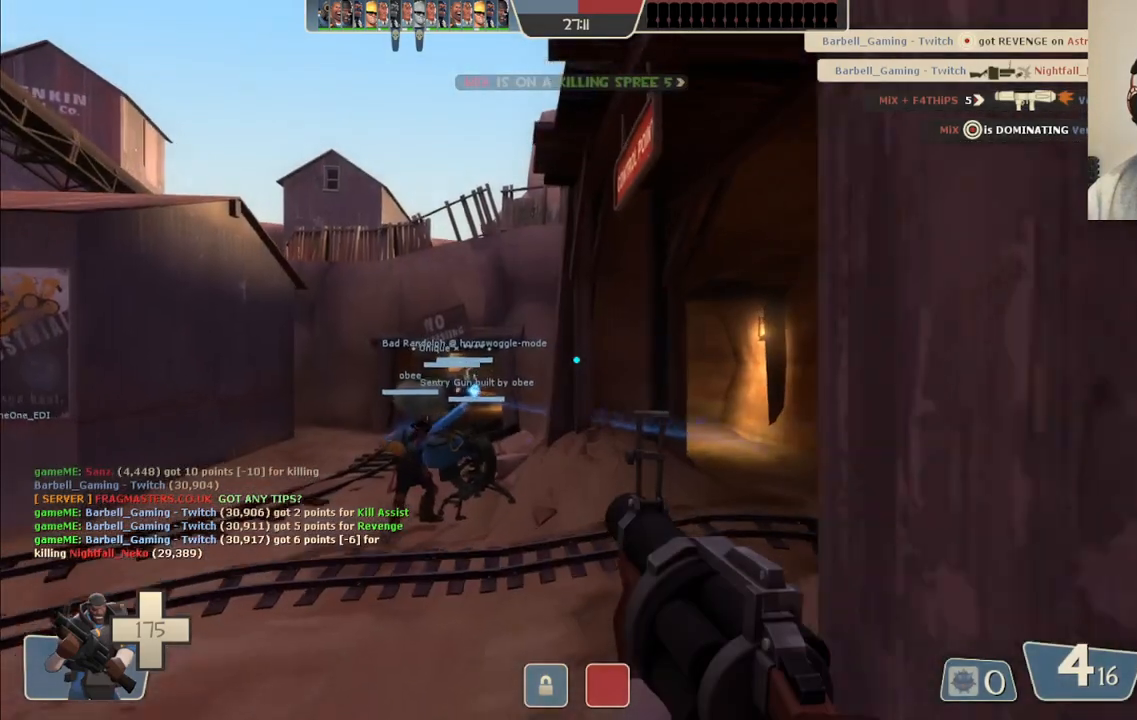
{"buttons": [], "left_stick": "up", "right_stick": "center", "events": [[300, "right_stick", "right"], [483, "right_stick", "center"]]}
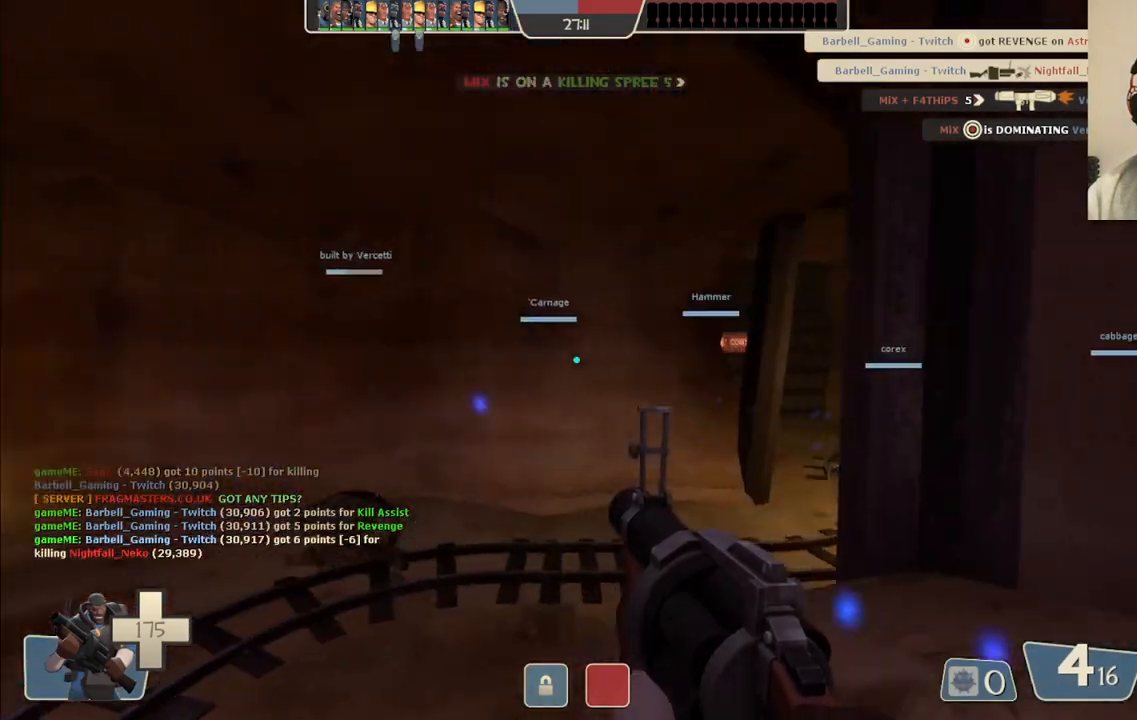
{"buttons": ["SQUARE"], "left_stick": "up", "right_stick": "center", "events": [[200, "right_stick", "right"], [333, "right_stick", "center"], [467, "SQUARE", "down"]]}
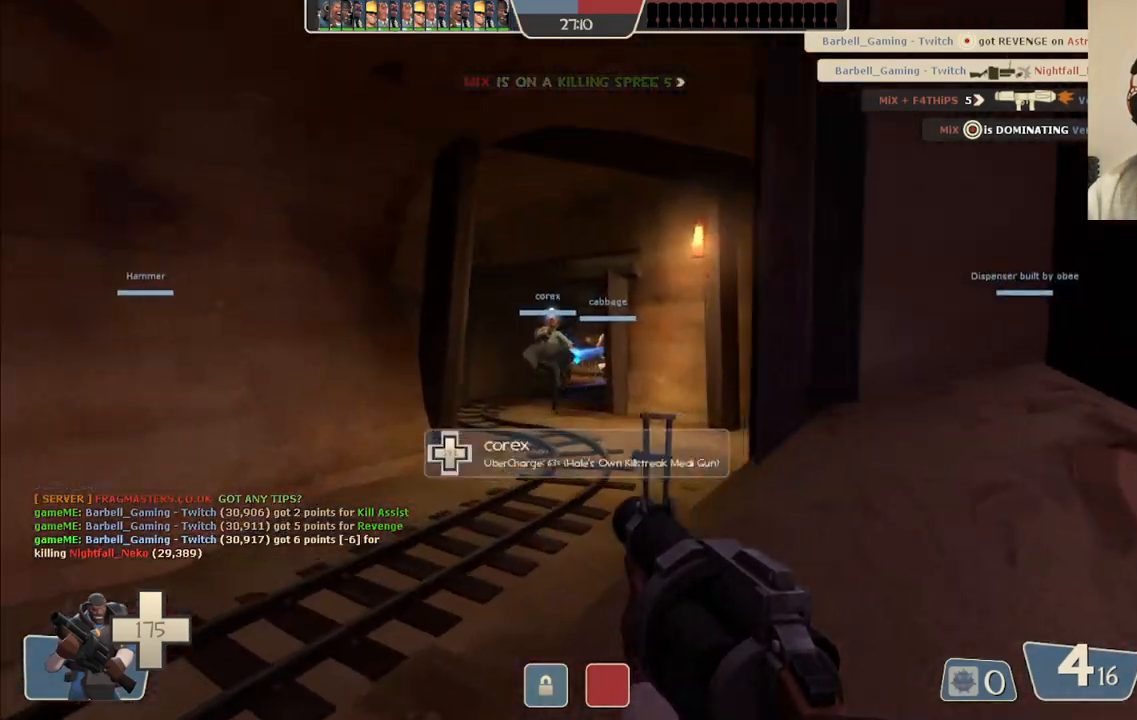
{"buttons": [], "left_stick": "up", "right_stick": "center", "events": [[33, "SQUARE", "up"], [83, "SQUARE", "down"], [200, "SQUARE", "up"], [283, "SQUARE", "down"], [400, "SQUARE", "up"]]}
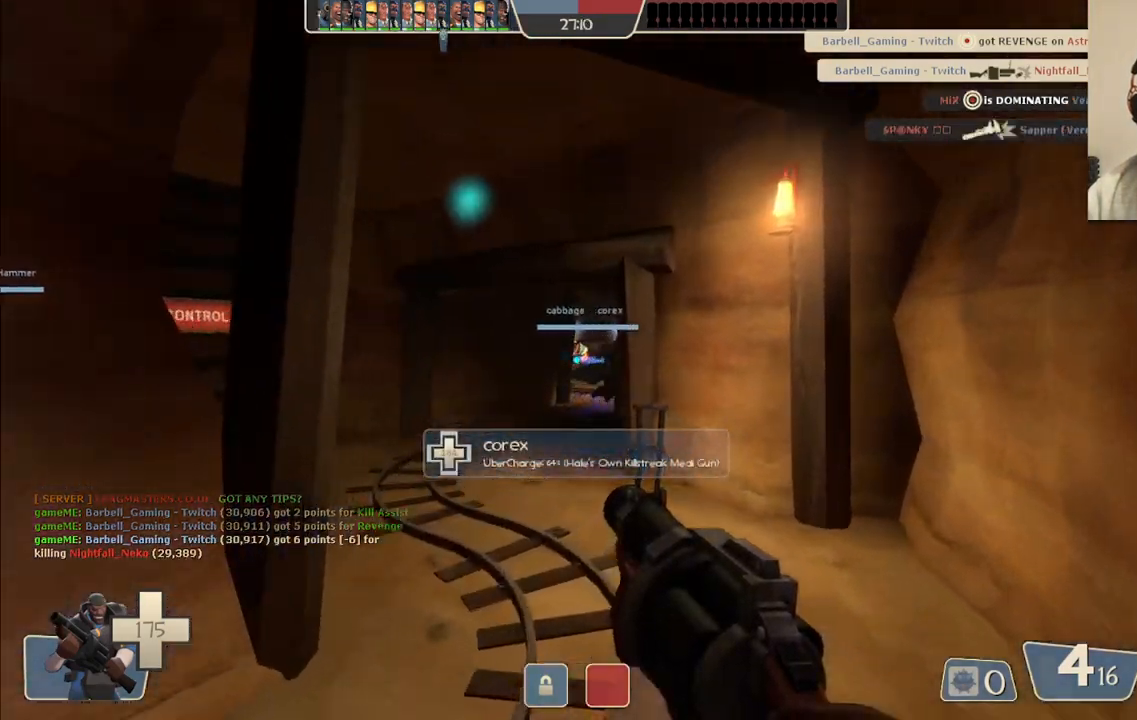
{"buttons": [], "left_stick": "up", "right_stick": "center", "events": []}
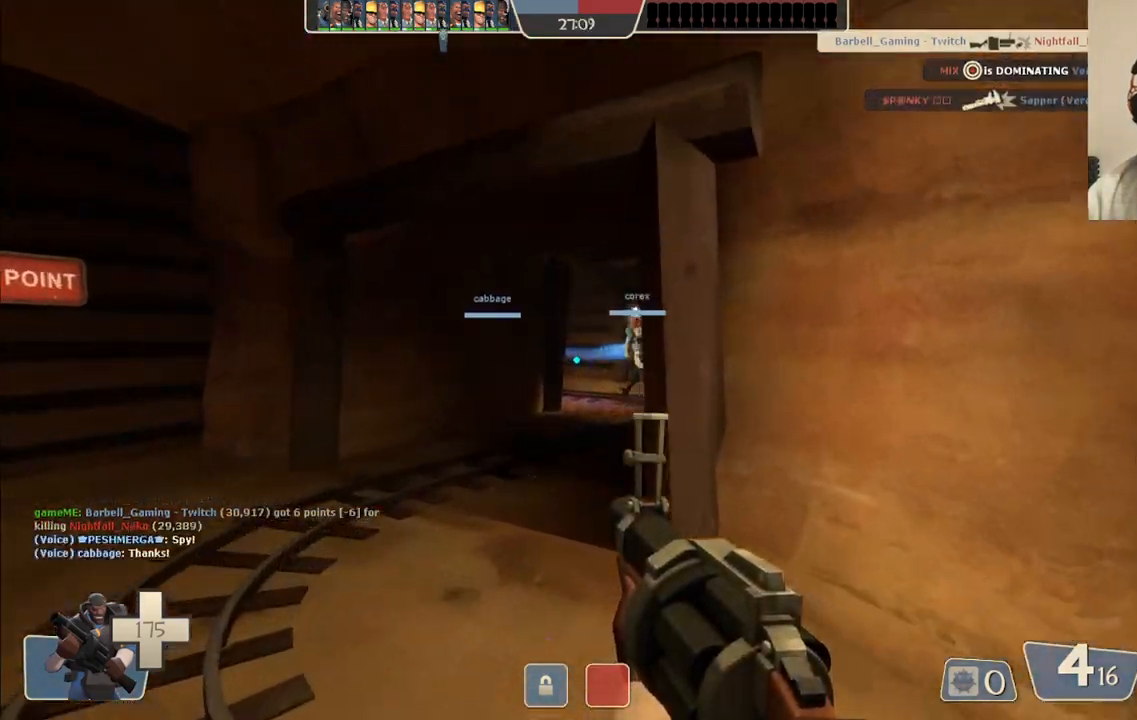
{"buttons": ["SQUARE"], "left_stick": "up", "right_stick": "center", "events": [[33, "SQUARE", "down"], [100, "SQUARE", "up"], [167, "SQUARE", "down"], [283, "SQUARE", "up"], [350, "SQUARE", "down"], [417, "SQUARE", "up"], [500, "SQUARE", "down"]]}
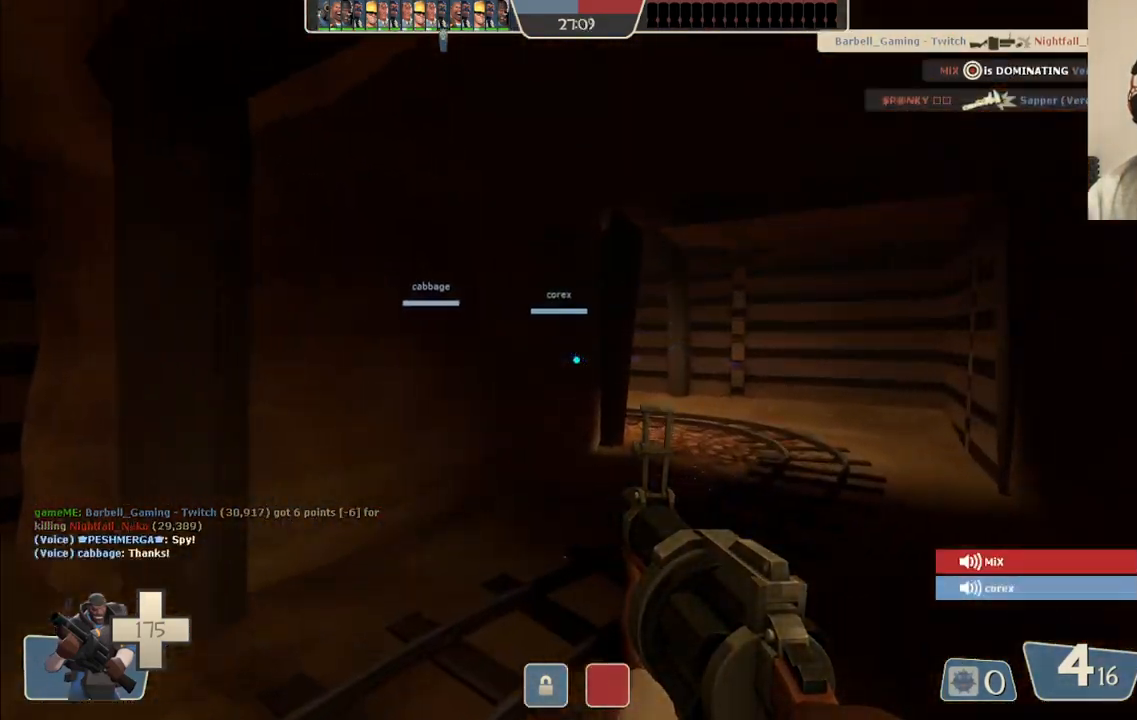
{"buttons": [], "left_stick": "up-right", "right_stick": "center", "events": [[100, "SQUARE", "up"], [167, "SQUARE", "down"], [217, "left_stick", "up-right"], [283, "SQUARE", "up"]]}
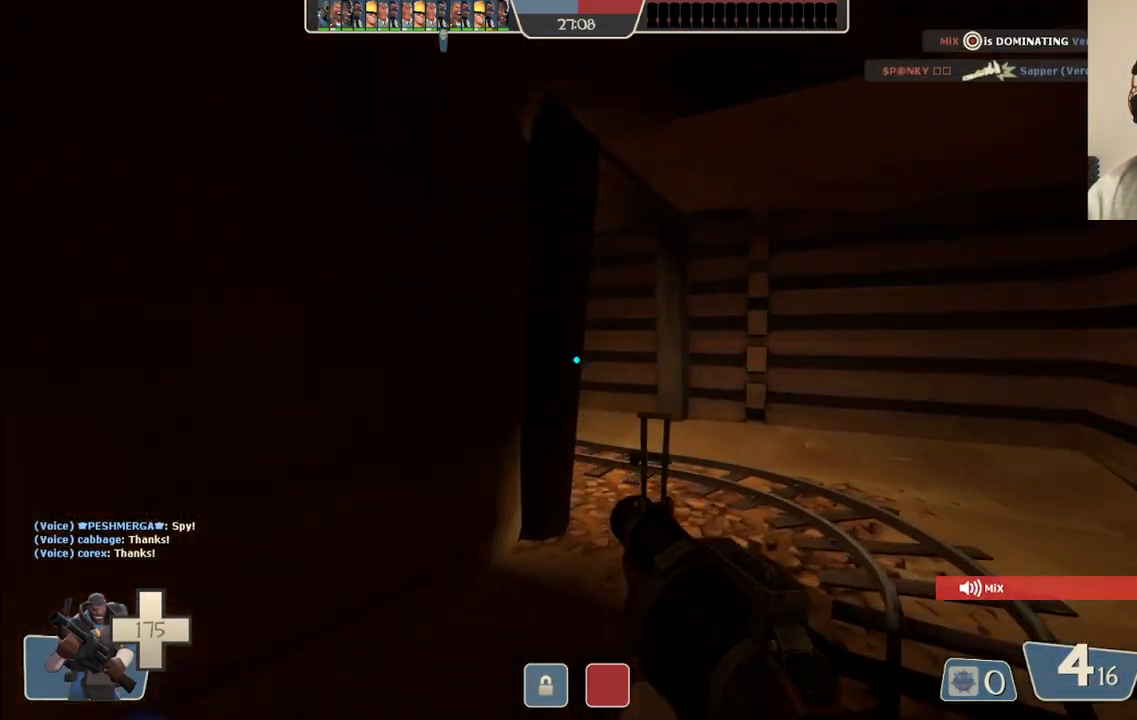
{"buttons": [], "left_stick": "up-right", "right_stick": "center", "events": []}
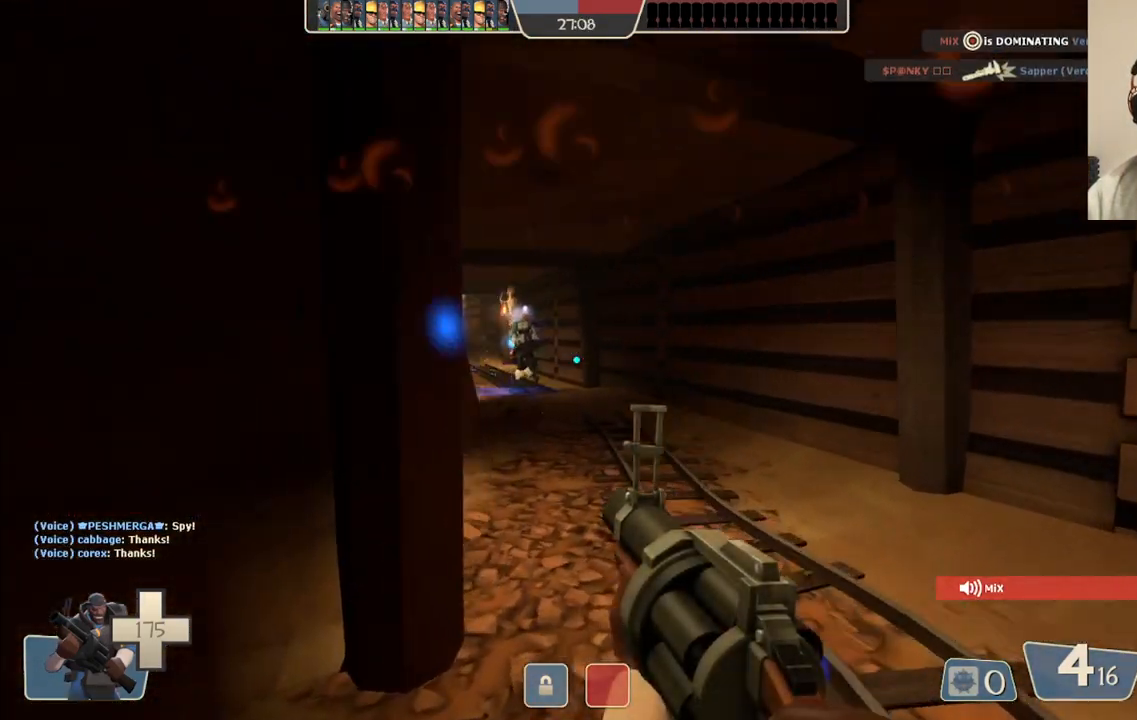
{"buttons": [], "left_stick": "up-right", "right_stick": "center", "events": []}
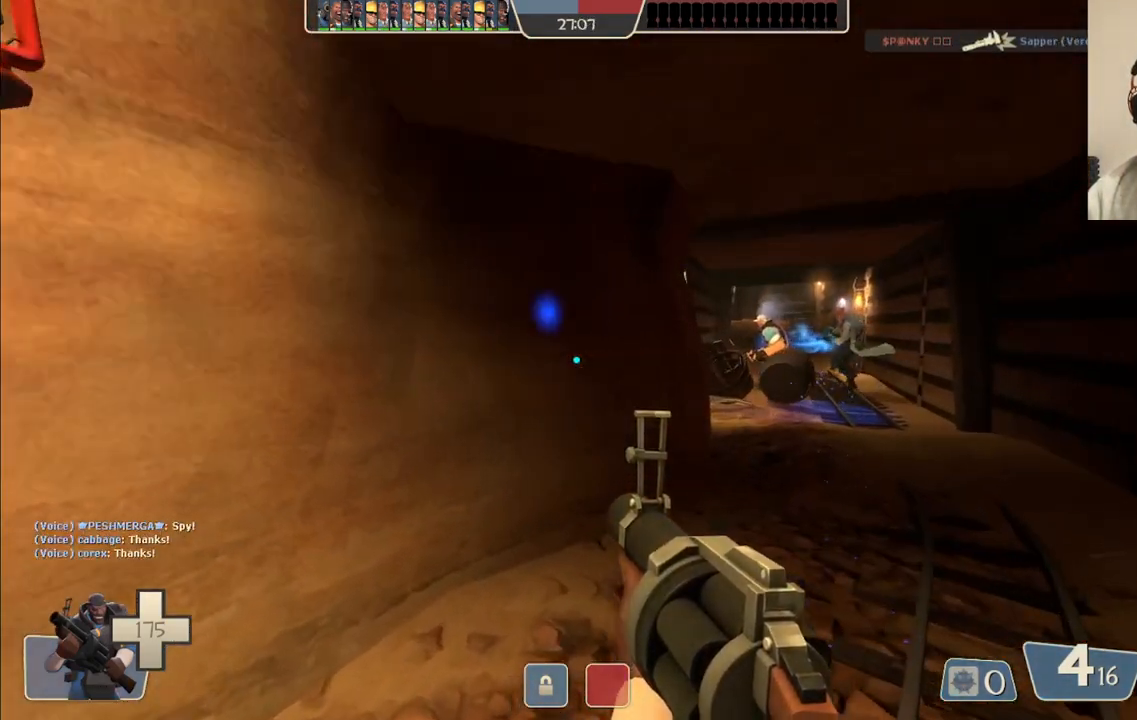
{"buttons": [], "left_stick": "up-right", "right_stick": "center", "events": []}
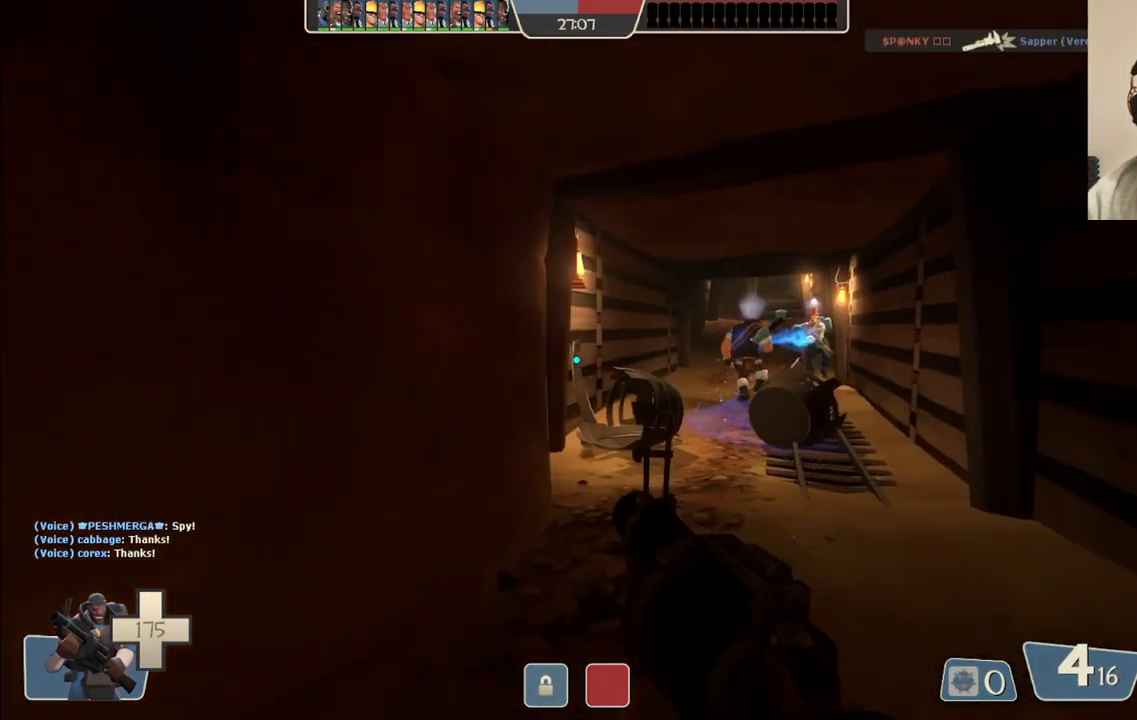
{"buttons": [], "left_stick": "up-right", "right_stick": "center", "events": []}
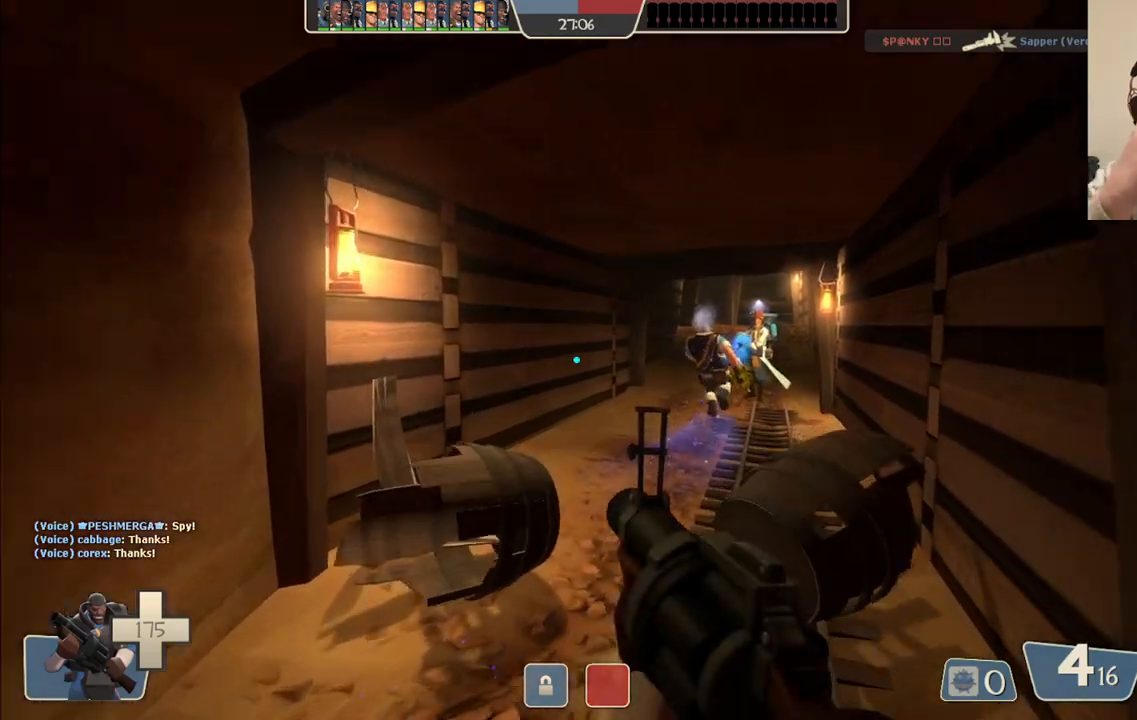
{"buttons": [], "left_stick": "up-right", "right_stick": "center", "events": []}
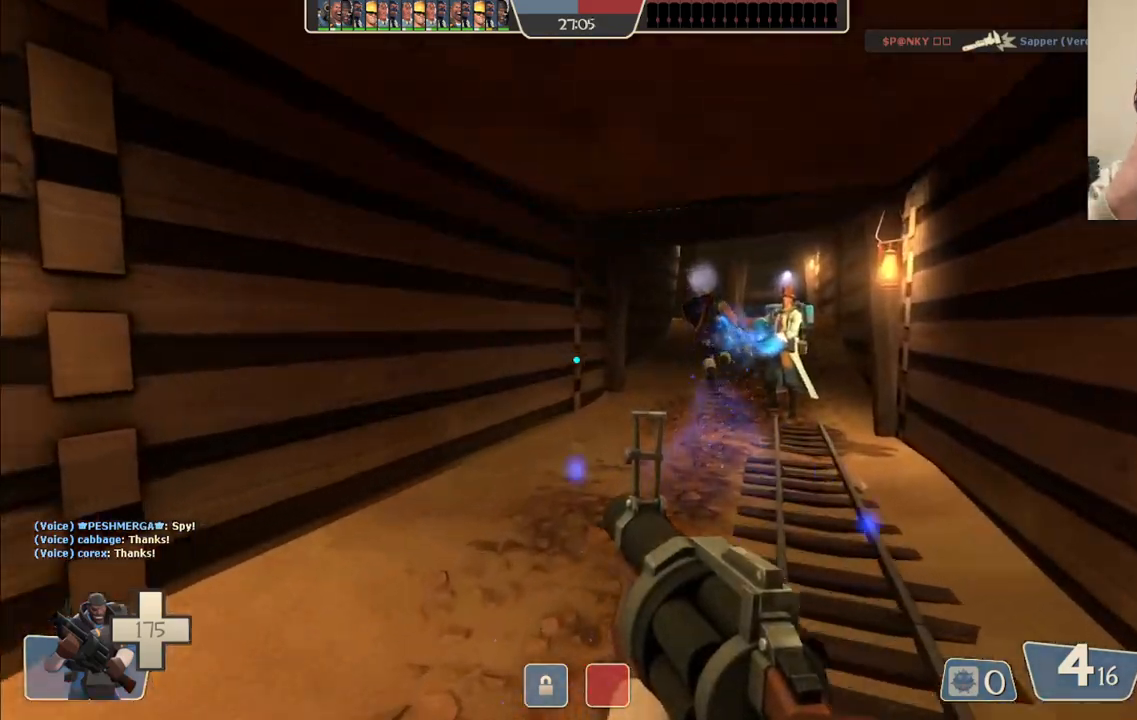
{"buttons": [], "left_stick": "up-right", "right_stick": "center", "events": []}
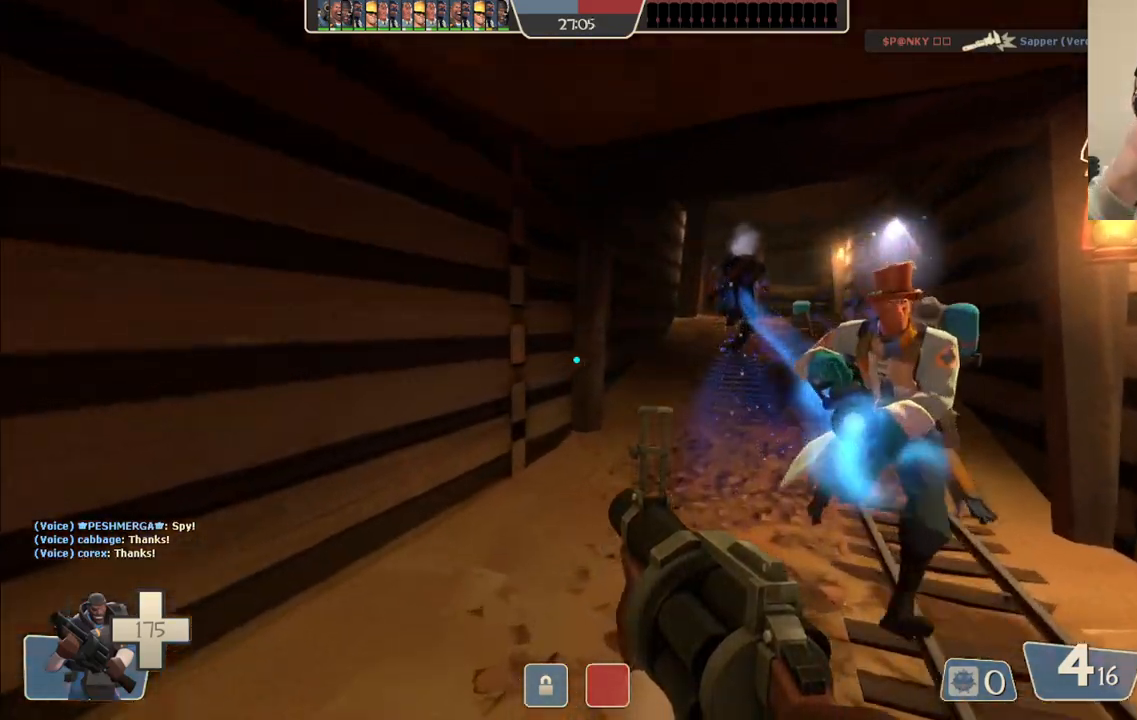
{"buttons": [], "left_stick": "up-right", "right_stick": "center", "events": []}
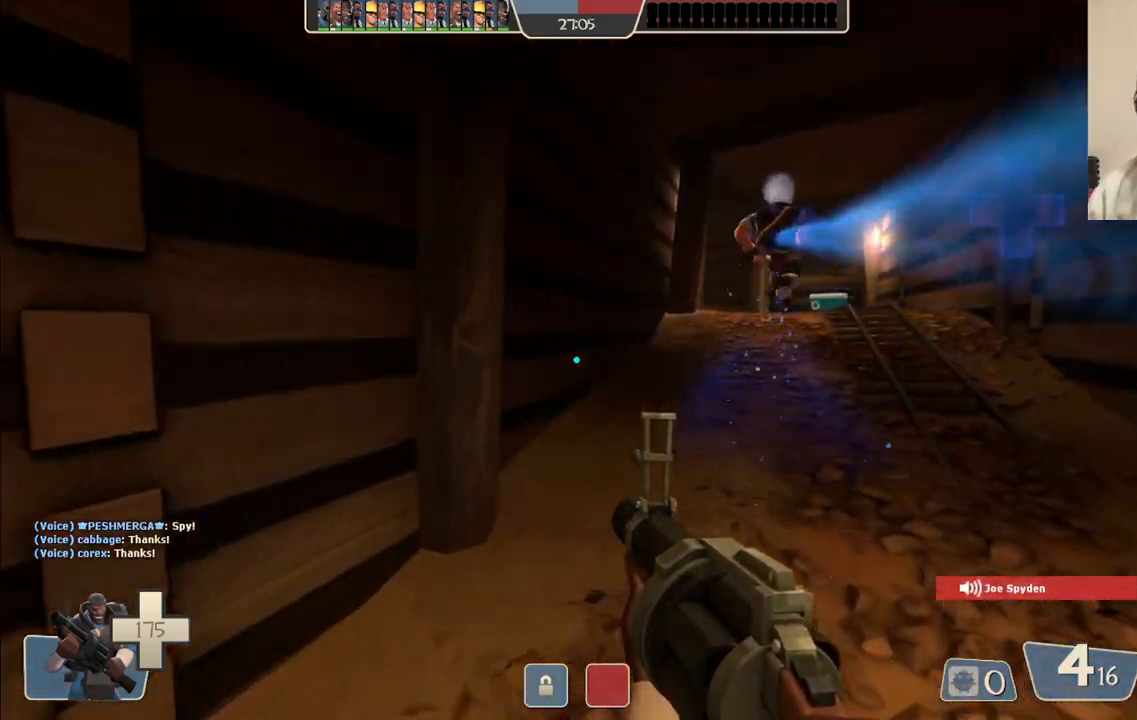
{"buttons": ["SQUARE"], "left_stick": "up-right", "right_stick": "center", "events": [[317, "SQUARE", "down"], [417, "SQUARE", "up"], [483, "SQUARE", "down"]]}
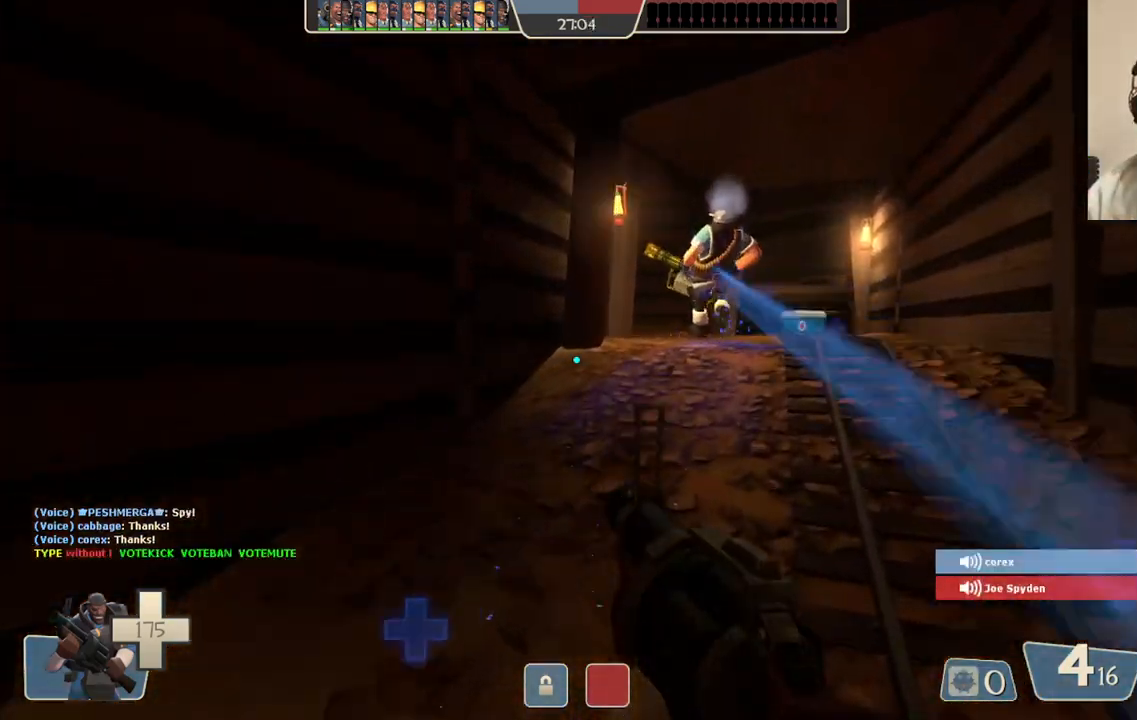
{"buttons": ["SQUARE"], "left_stick": "up-right", "right_stick": "center", "events": [[67, "SQUARE", "up"], [433, "SQUARE", "down"]]}
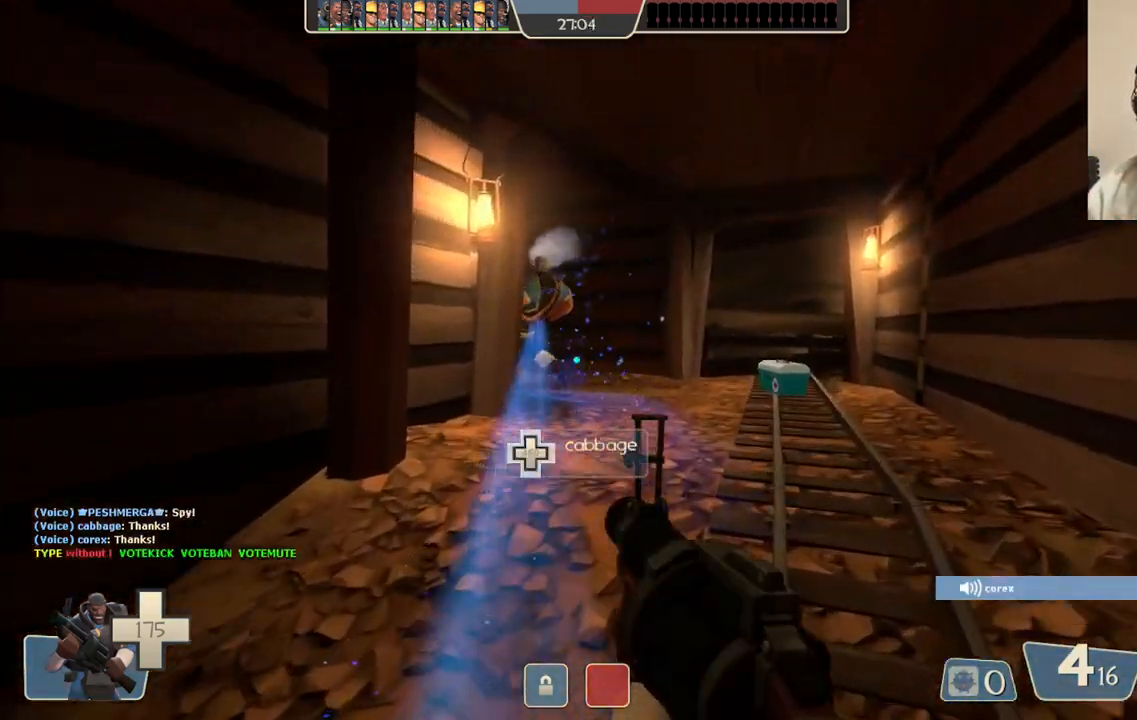
{"buttons": [], "left_stick": "up-right", "right_stick": "center", "events": [[50, "SQUARE", "up"]]}
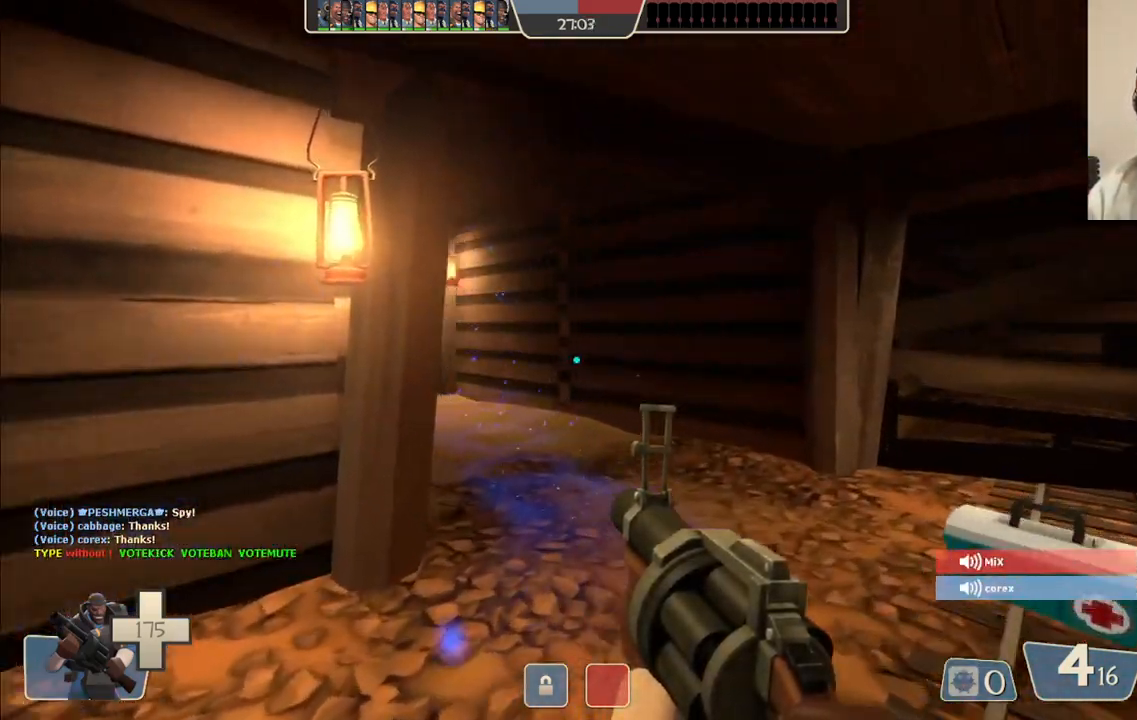
{"buttons": ["SQUARE"], "left_stick": "down-right", "right_stick": "center", "events": [[67, "right_stick", "left"], [233, "left_stick", "down-right"], [317, "right_stick", "center"], [433, "SQUARE", "down"]]}
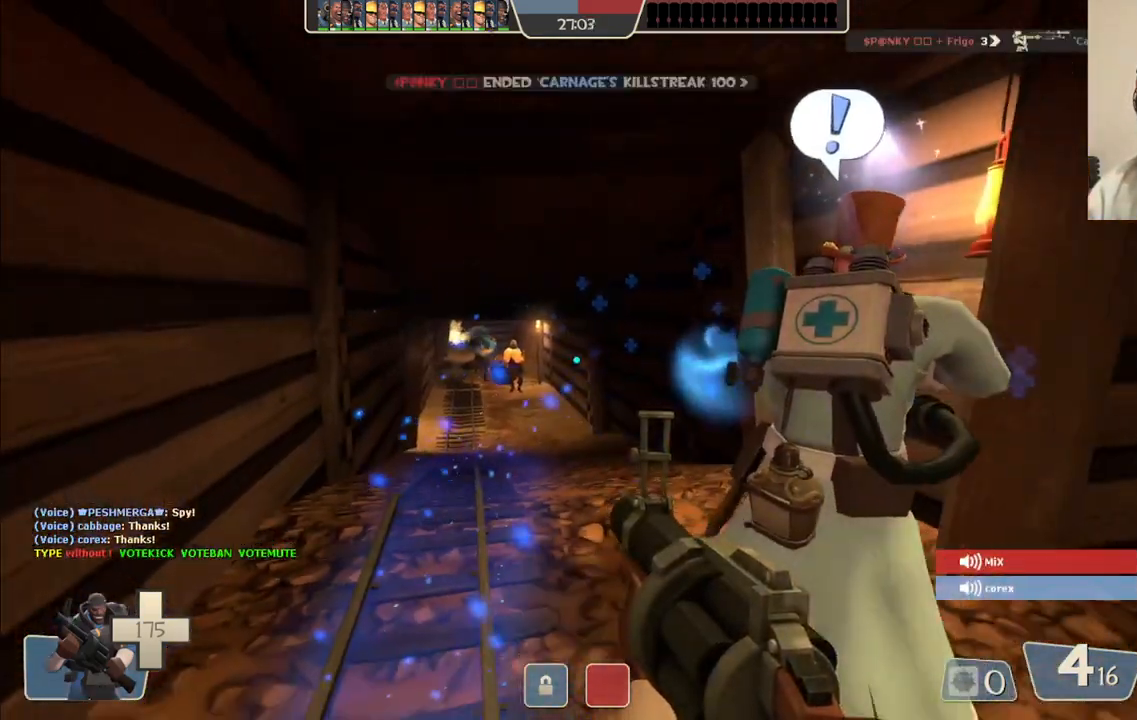
{"buttons": ["R2"], "left_stick": "up", "right_stick": "center", "events": [[50, "SQUARE", "up"], [50, "left_stick", "center"], [383, "left_stick", "up"], [400, "R2", "down"]]}
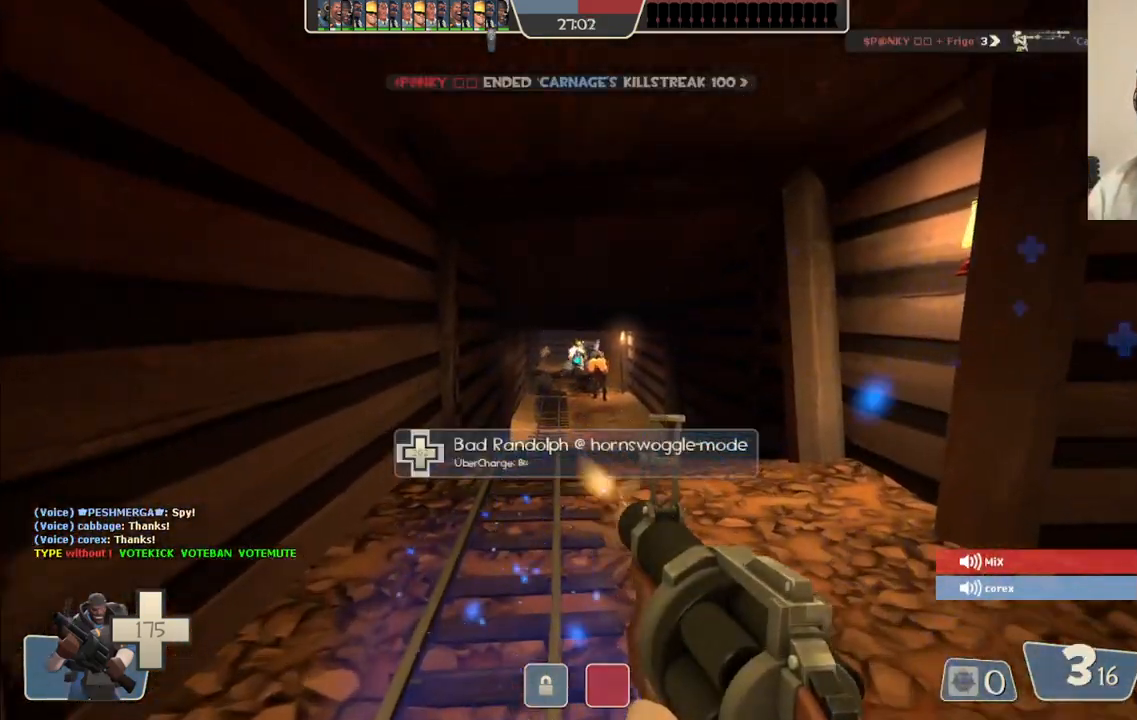
{"buttons": ["R2"], "left_stick": "up-right", "right_stick": "center", "events": [[50, "R2", "up"], [400, "R2", "down"], [450, "left_stick", "up-right"]]}